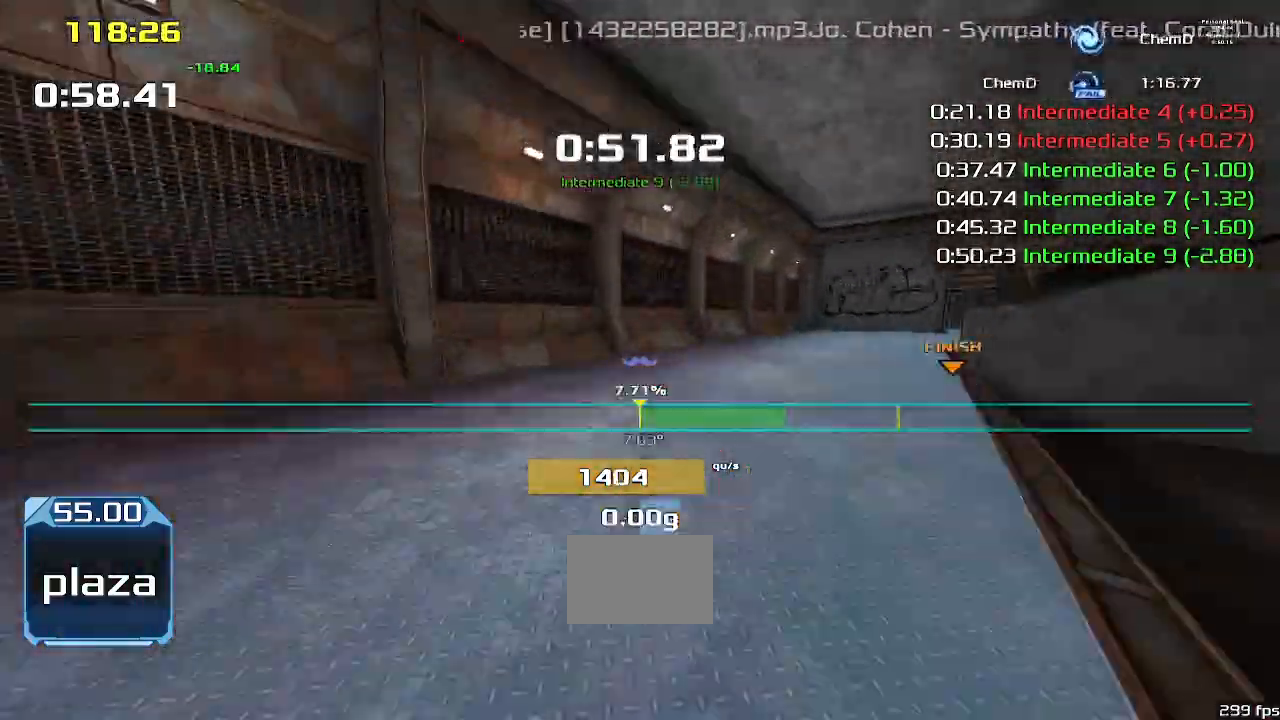
Gameplay with keyboard; each line is a JSON object with the keys held at the frame after it. "events" lists presses ("down") and releases ("up") of "down", "downshift", "left", "right", "up" and "upshift" between this image and that frame as [ms after this image, input, new state], when the widget could be followed in between. No other keys are recorded. Mouse input is not recorded. Key names are as the overlay labels them; some are game actions (e.g. jump) rather than physical keys.
{"keys": ["right"], "events": []}
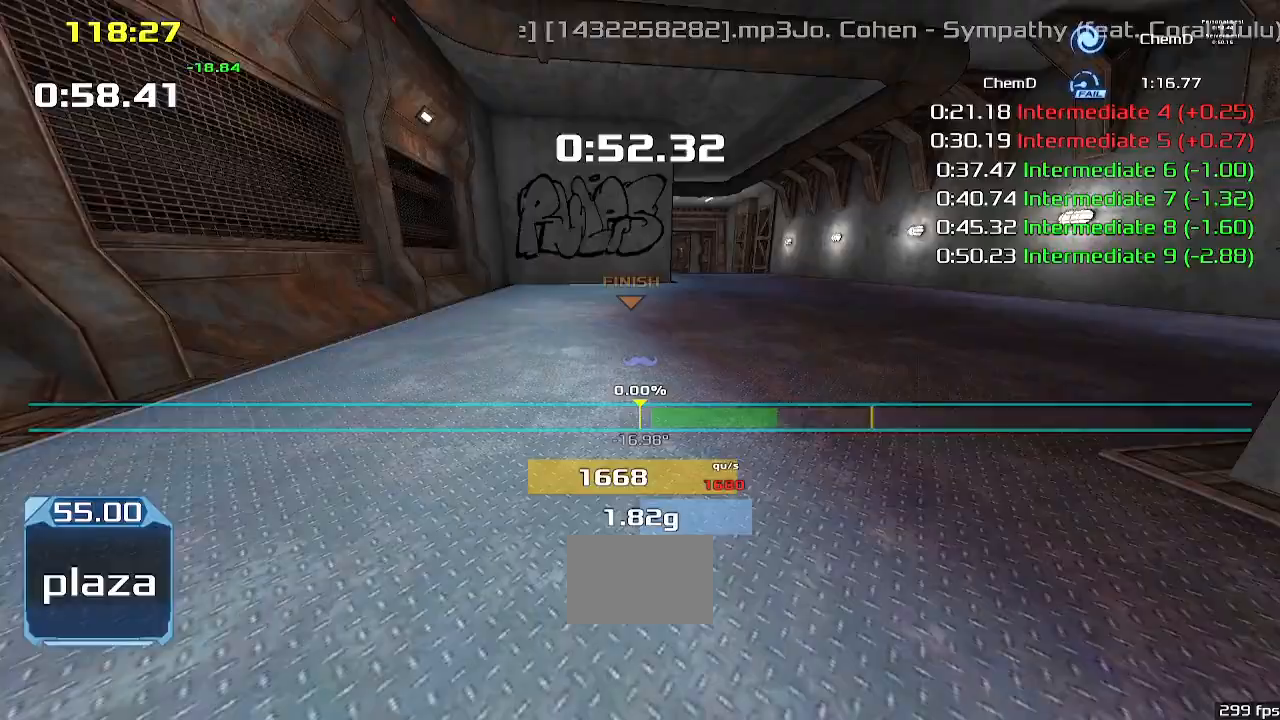
{"keys": ["left"], "events": [[233, "left", "down"], [233, "right", "up"]]}
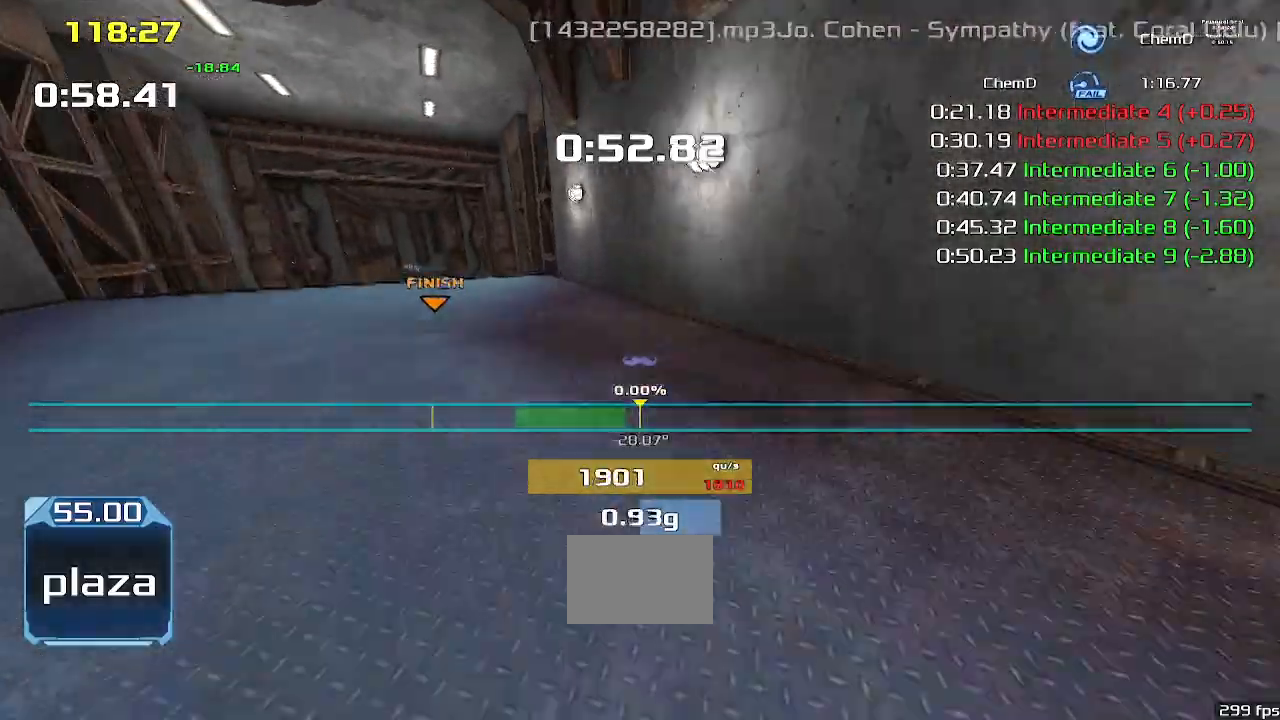
{"keys": ["up", "upshift"], "events": [[200, "up", "down"], [267, "upshift", "down"], [300, "left", "up"]]}
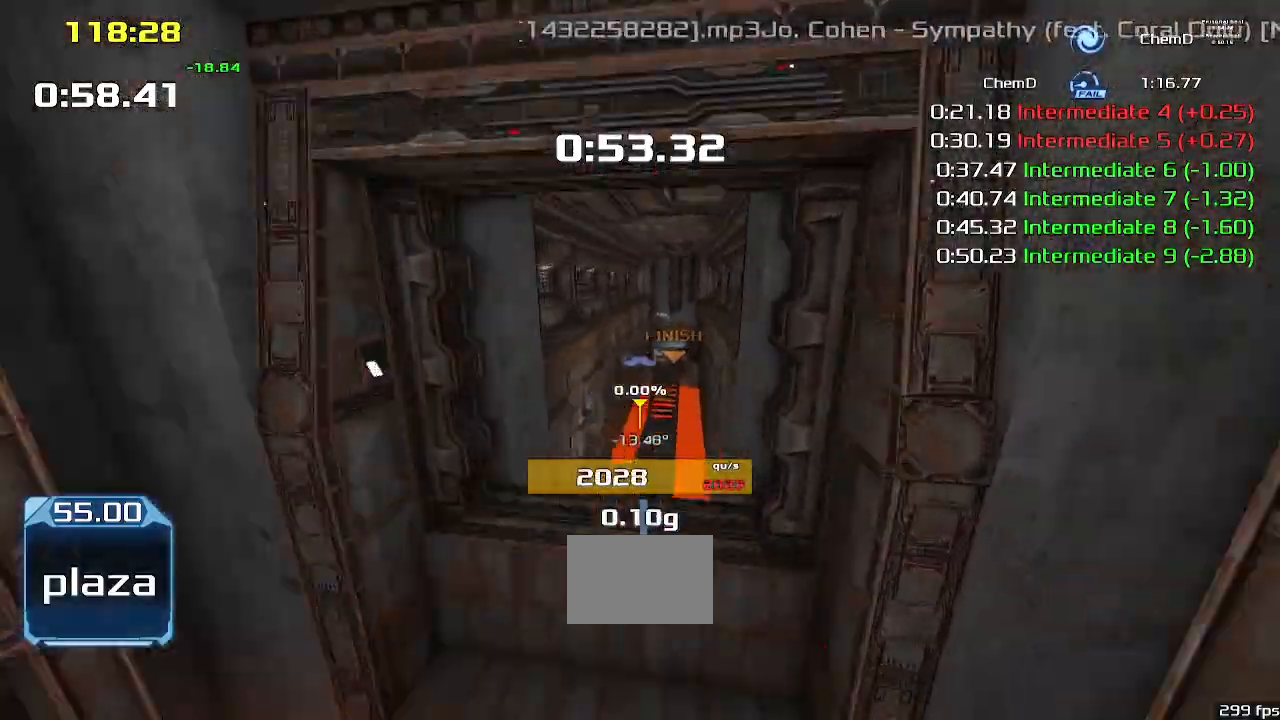
{"keys": ["left", "up", "upshift"], "events": [[433, "left", "down"]]}
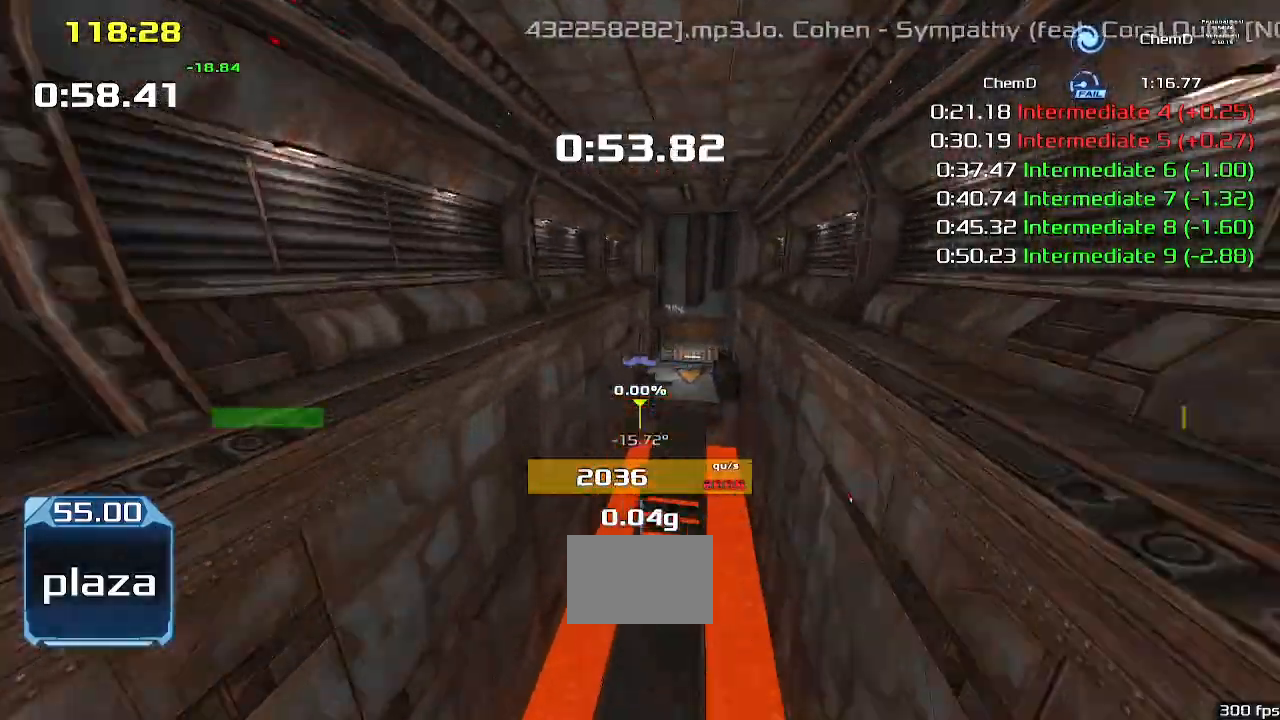
{"keys": ["up", "upshift"], "events": [[267, "left", "up"]]}
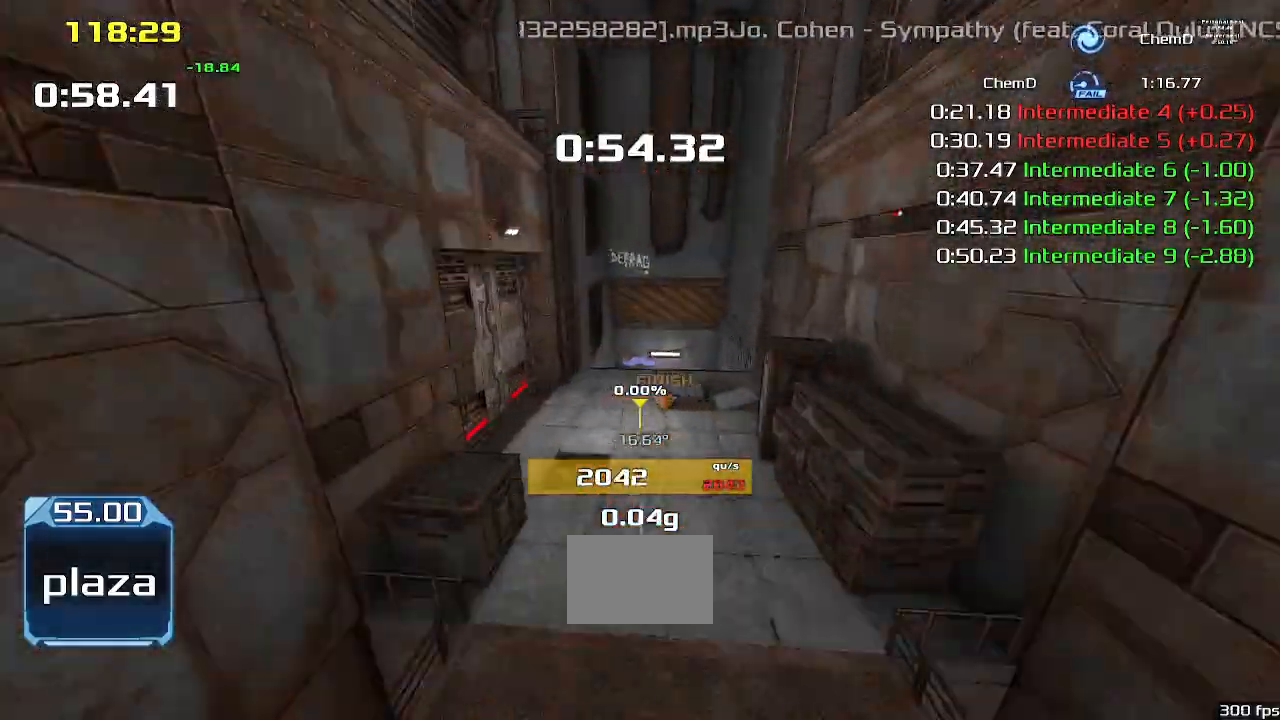
{"keys": ["up", "upshift"]}